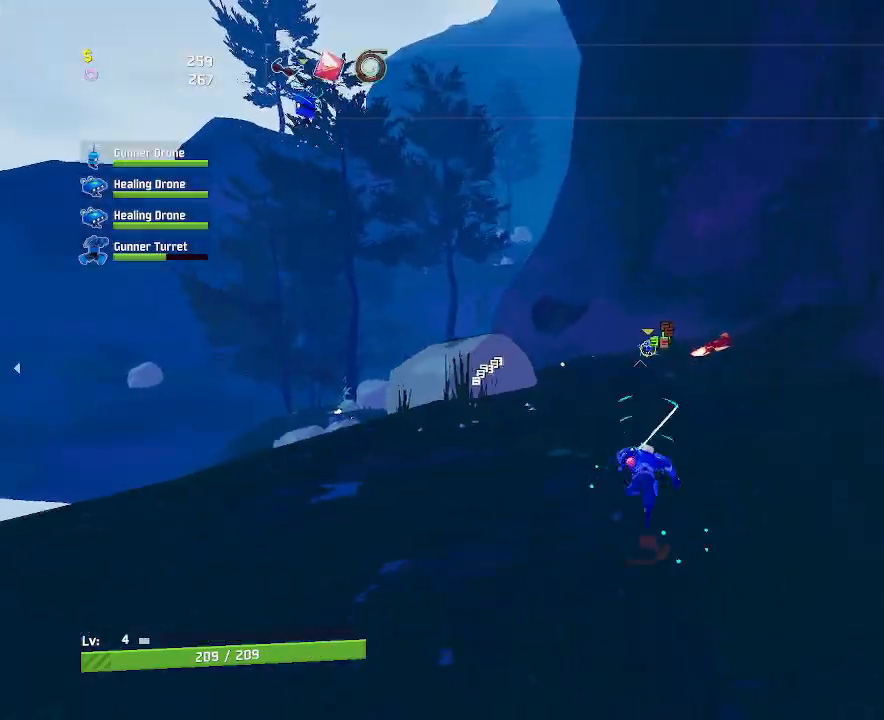
Gameplay with keyboard and mouse; each line is a JSON object with the keys and mouse buttons held at the frame after it. "events" lists presses ("down") and releases ("up") of "a", "ctrl", "d", "e", "f", "q", "r", "s", "shift", "space", "w", "mouse_left", "mouse_wheel", "mouse_right", "mouse_mb4" and "mouse_mb5" between this image and that frame as [ms after this image, input, new state], when the widget could be followed in between. "mouse_left", "mouse_wheel", "mouse_right", "mouse_mb4", "mouse_mb5" = the "left", "wheel", "right", "mb4", "mb5" buttons of the "mouse" list. No other keys are recorded. "wheel" means that the mouse wheel is clicked or scrolled. Mouse movement is not recorded.
{"keys": ["e", "w"], "mouse": [], "events": [[17, "f", "up"], [217, "space", "down"], [400, "space", "up"], [500, "e", "down"]]}
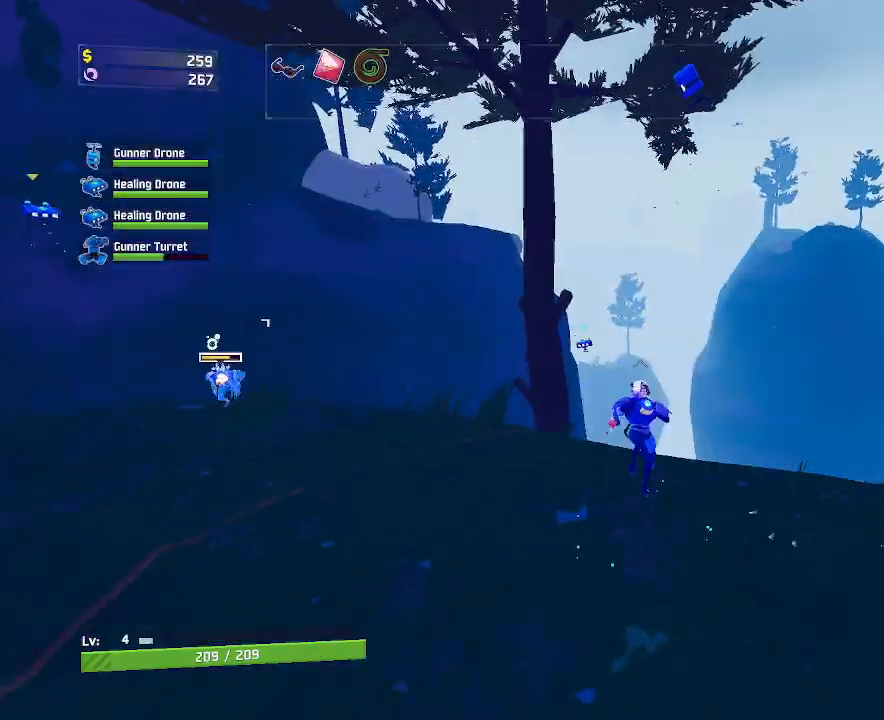
{"keys": ["d", "w"], "mouse": [], "events": [[350, "e", "up"], [483, "d", "down"]]}
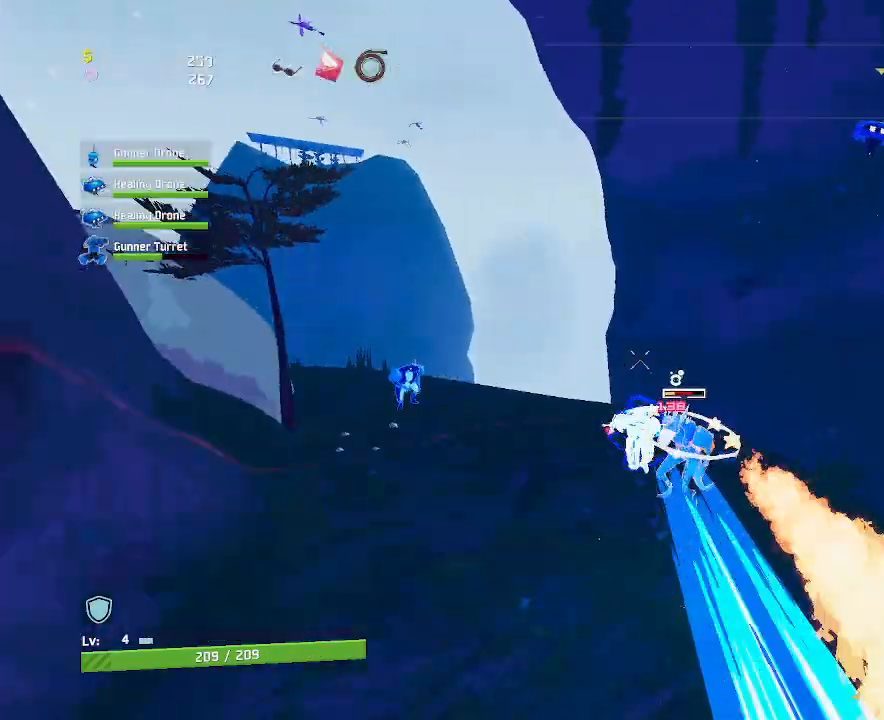
{"keys": ["d", "w"], "mouse": ["left"], "events": [[67, "space", "down"], [83, "mouse_left", "down"], [400, "space", "up"]]}
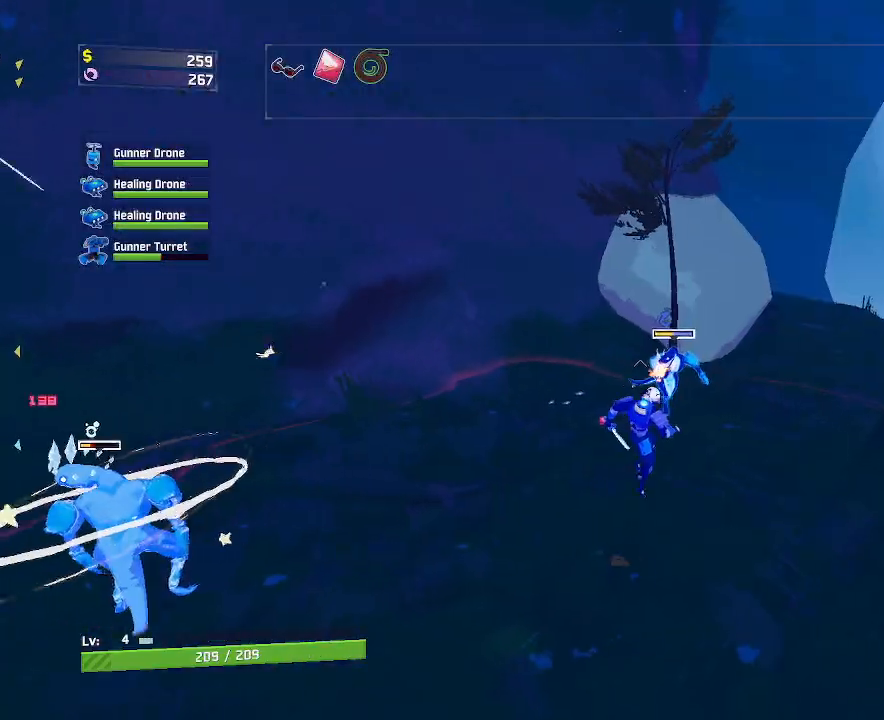
{"keys": ["d", "w"], "mouse": ["left"], "events": []}
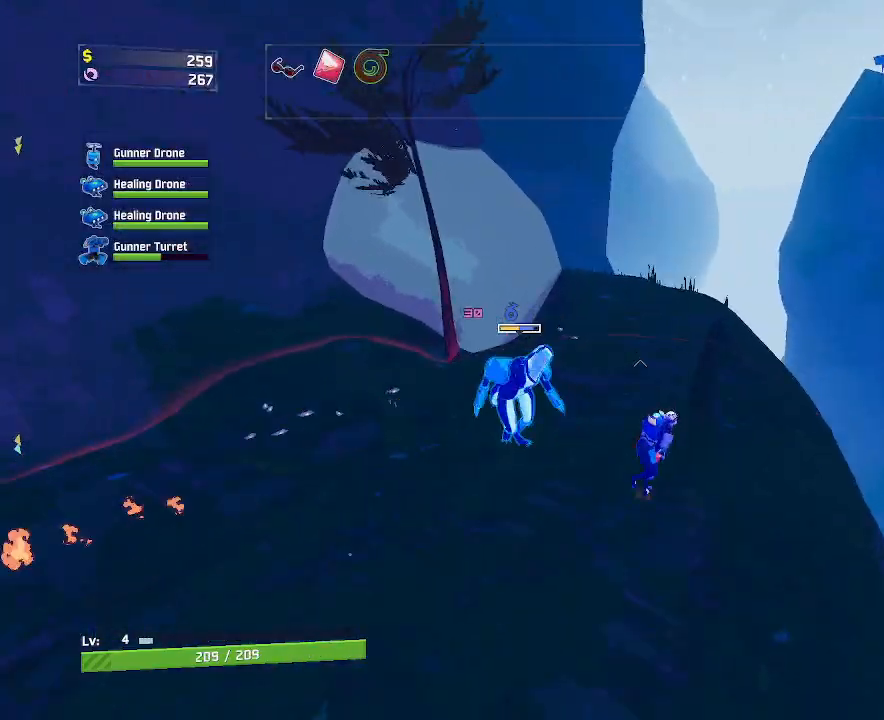
{"keys": ["e", "w"], "mouse": ["left"], "events": [[200, "d", "up"], [283, "e", "down"]]}
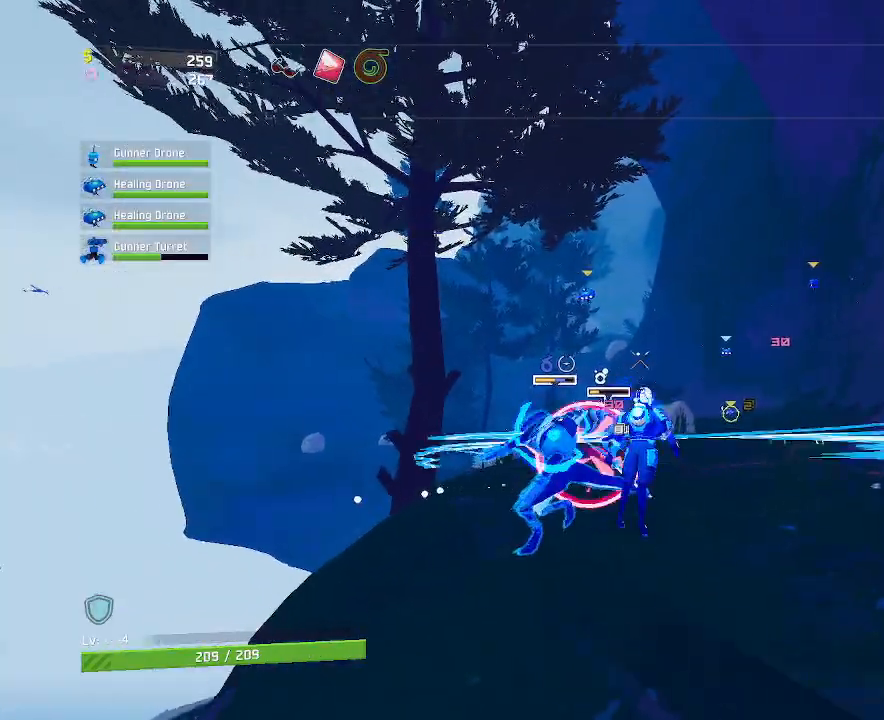
{"keys": ["w"], "mouse": ["left"], "events": [[150, "e", "up"]]}
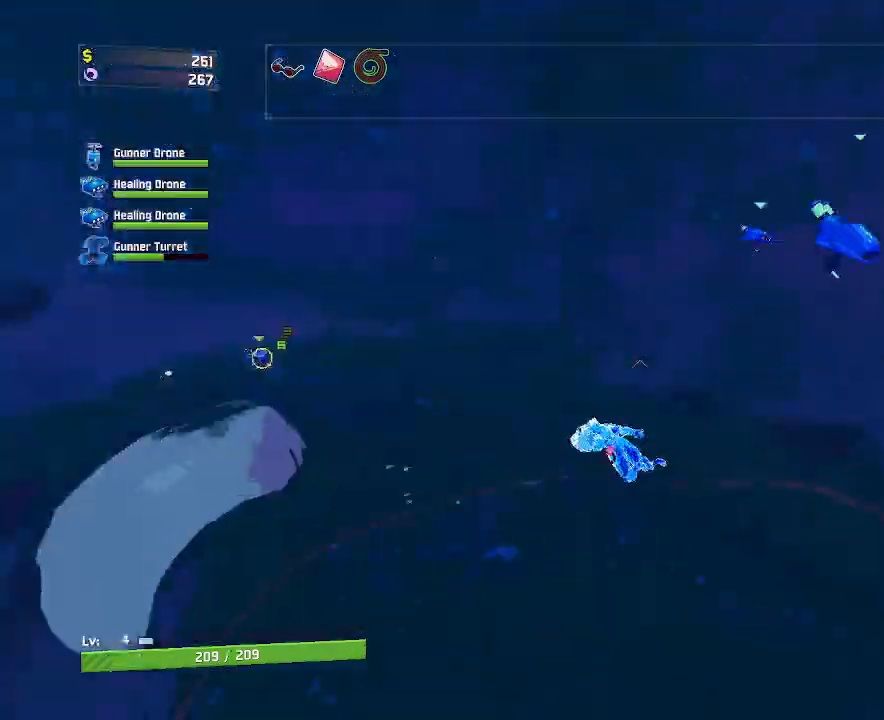
{"keys": ["a", "w"], "mouse": ["left"], "events": [[100, "space", "down"], [133, "a", "down"], [317, "space", "up"]]}
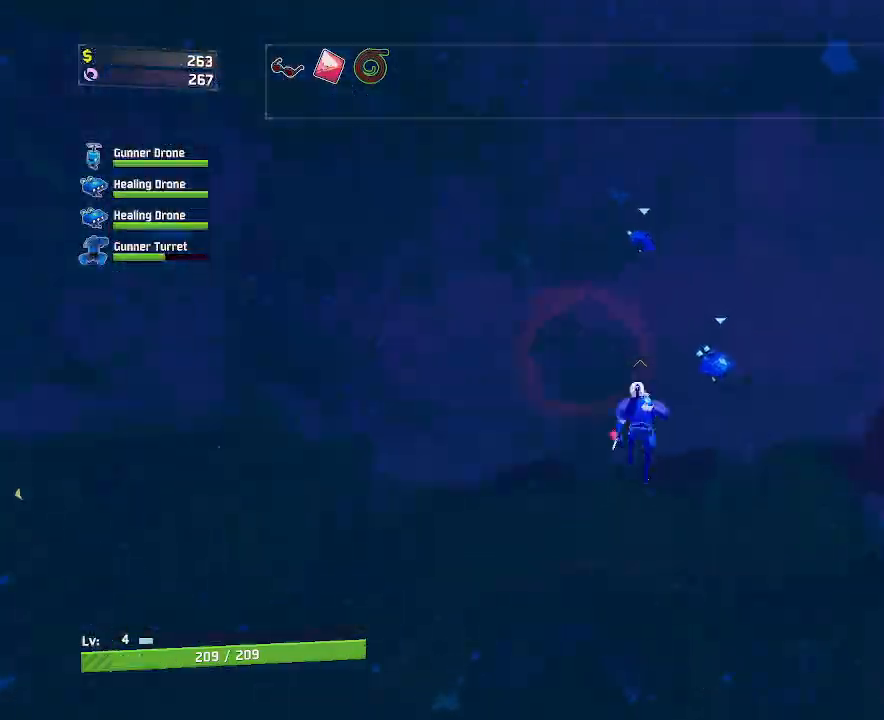
{"keys": ["w"], "mouse": ["left"], "events": [[67, "a", "up"]]}
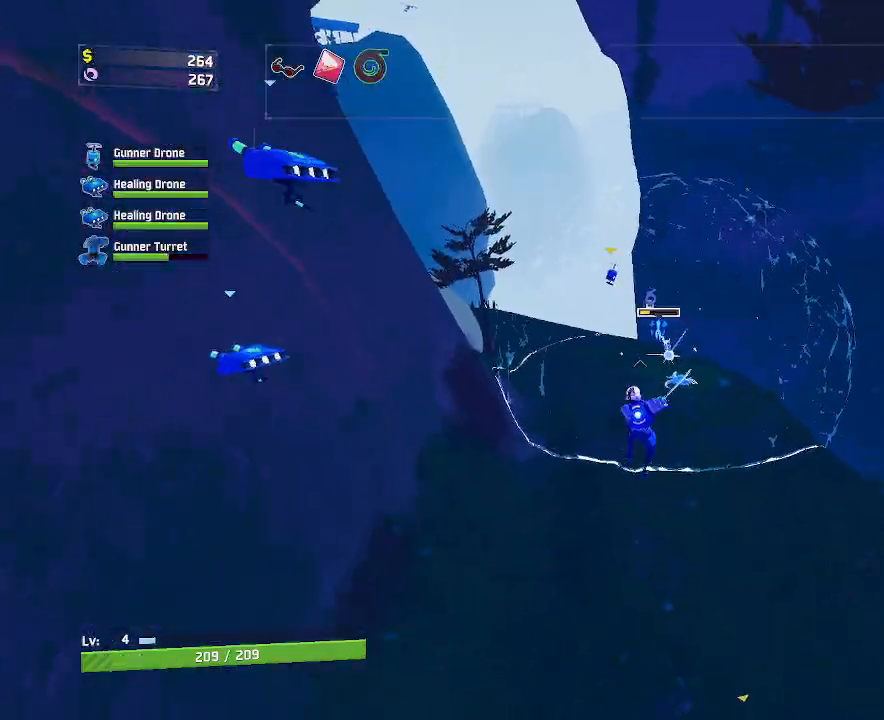
{"keys": ["w"], "mouse": ["left"], "events": [[33, "q", "down"], [150, "q", "up"], [233, "d", "down"], [417, "d", "up"]]}
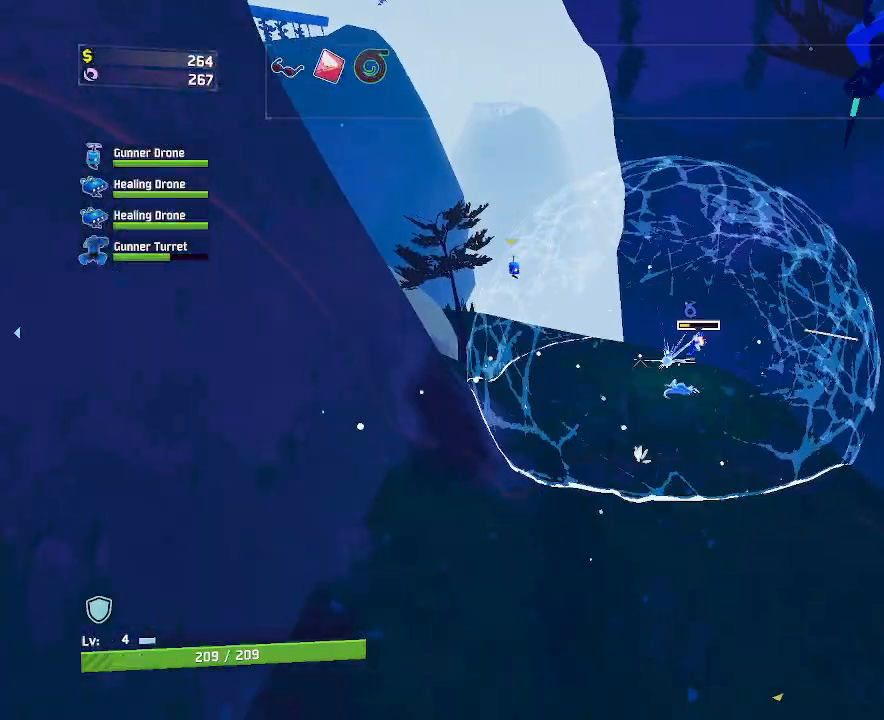
{"keys": ["a", "w"], "mouse": ["left"], "events": [[350, "a", "down"]]}
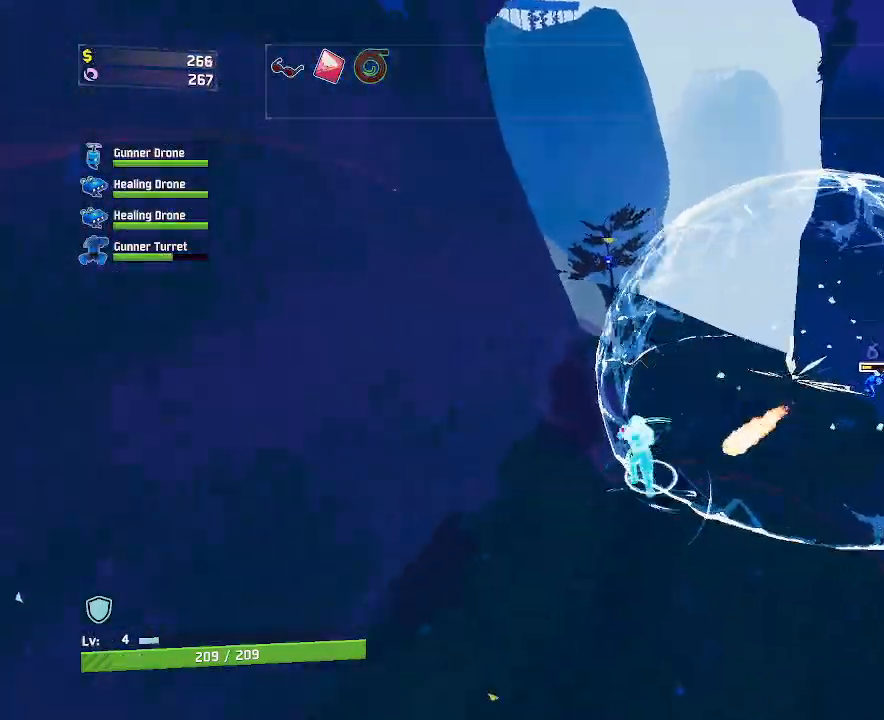
{"keys": ["w"], "mouse": [], "events": [[217, "mouse_left", "up"], [383, "a", "up"]]}
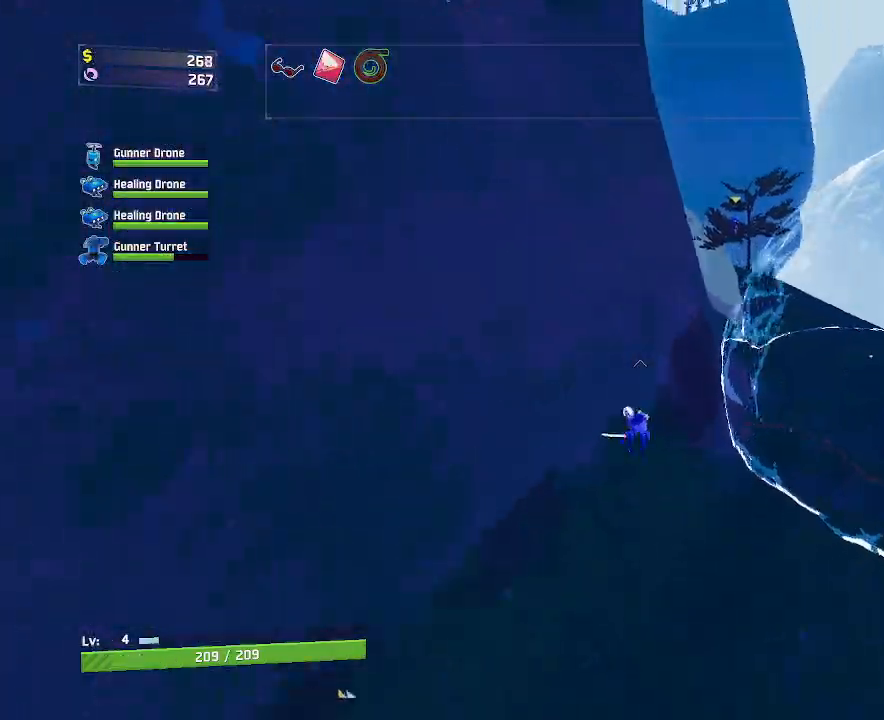
{"keys": ["w"], "mouse": ["right"], "events": [[333, "mouse_right", "down"]]}
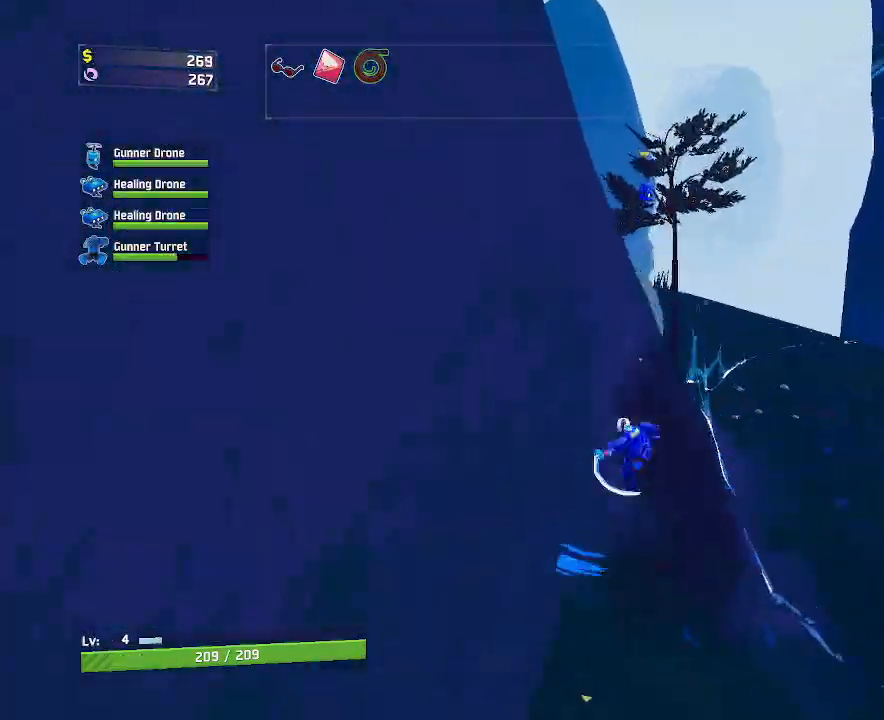
{"keys": ["a", "w"], "mouse": [], "events": [[150, "mouse_right", "up"], [467, "a", "down"]]}
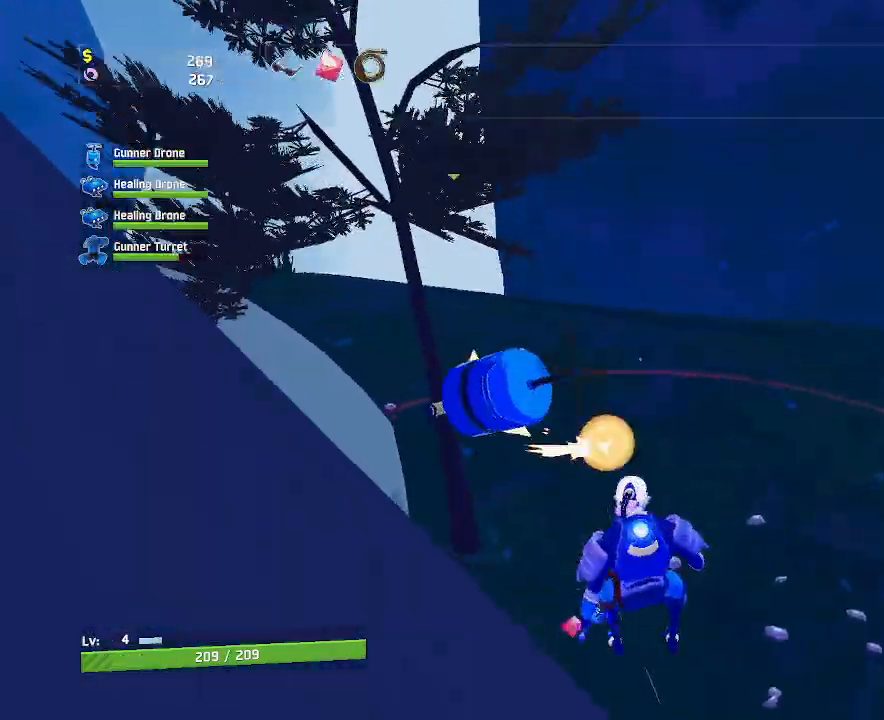
{"keys": ["a", "space", "w"], "mouse": [], "events": [[33, "shift", "down"], [183, "shift", "up"], [383, "space", "down"]]}
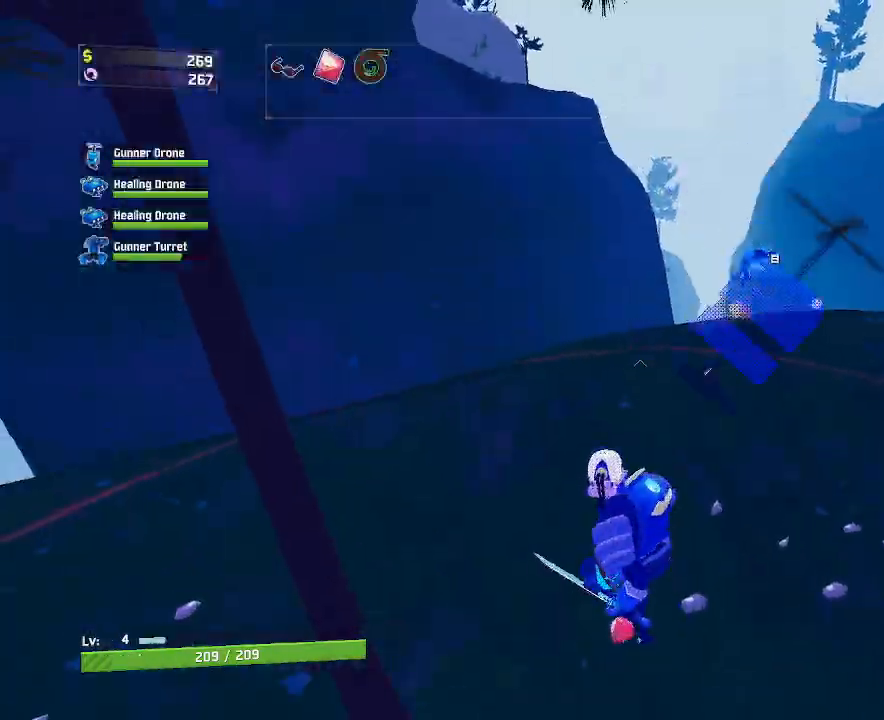
{"keys": ["a", "w"], "mouse": [], "events": [[67, "space", "up"]]}
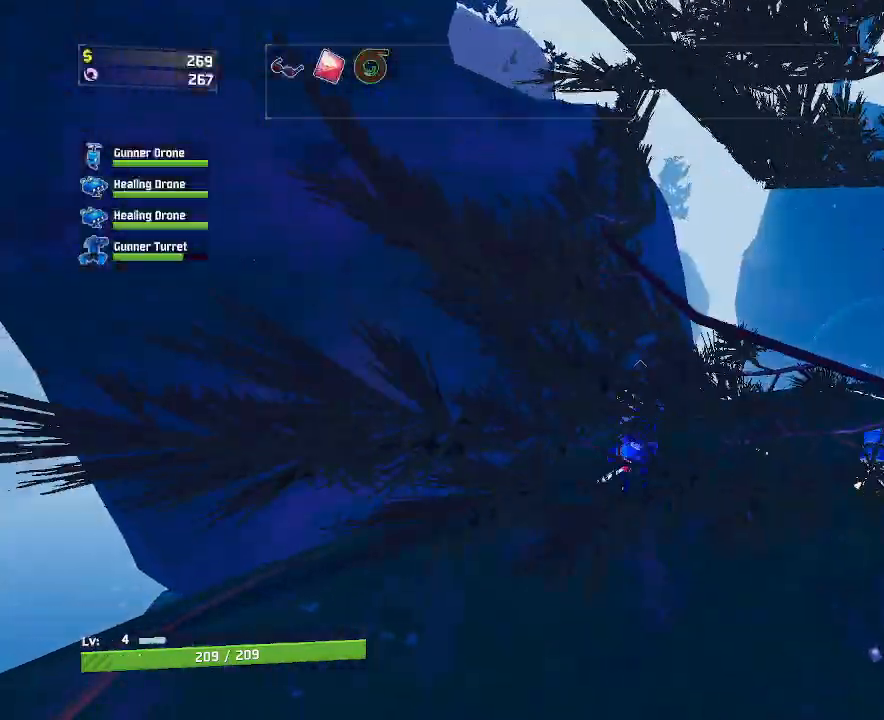
{"keys": ["a", "w"], "mouse": [], "events": []}
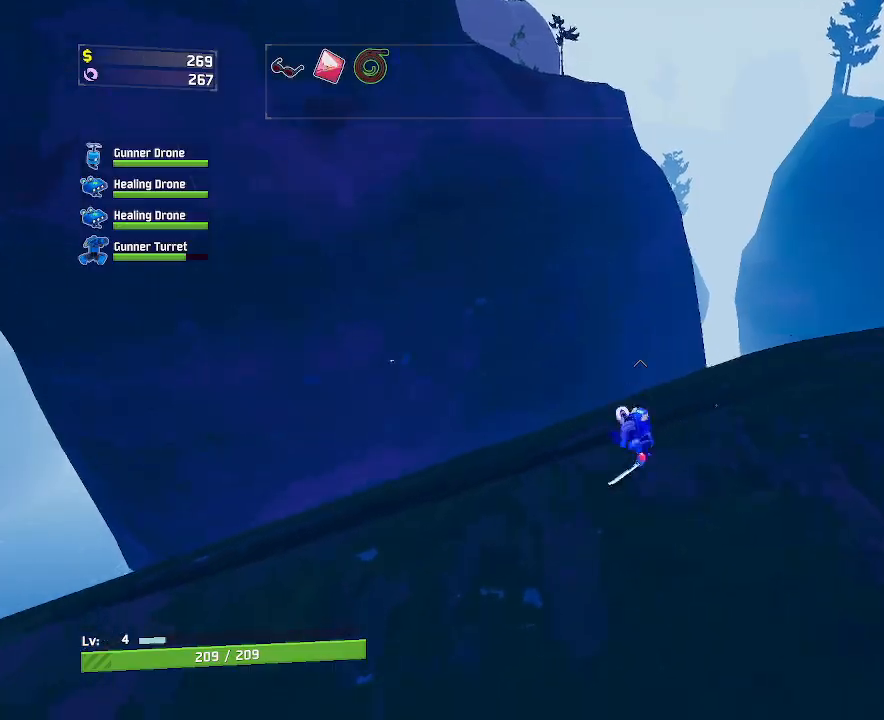
{"keys": ["a", "space", "w"], "mouse": [], "events": [[467, "space", "down"]]}
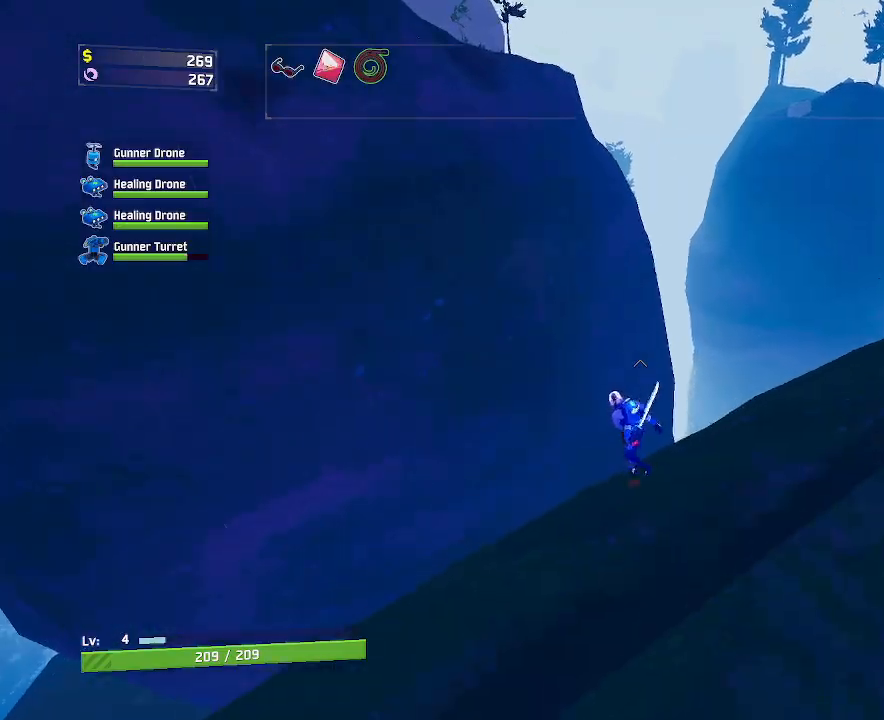
{"keys": ["a", "w"], "mouse": [], "events": [[150, "space", "up"]]}
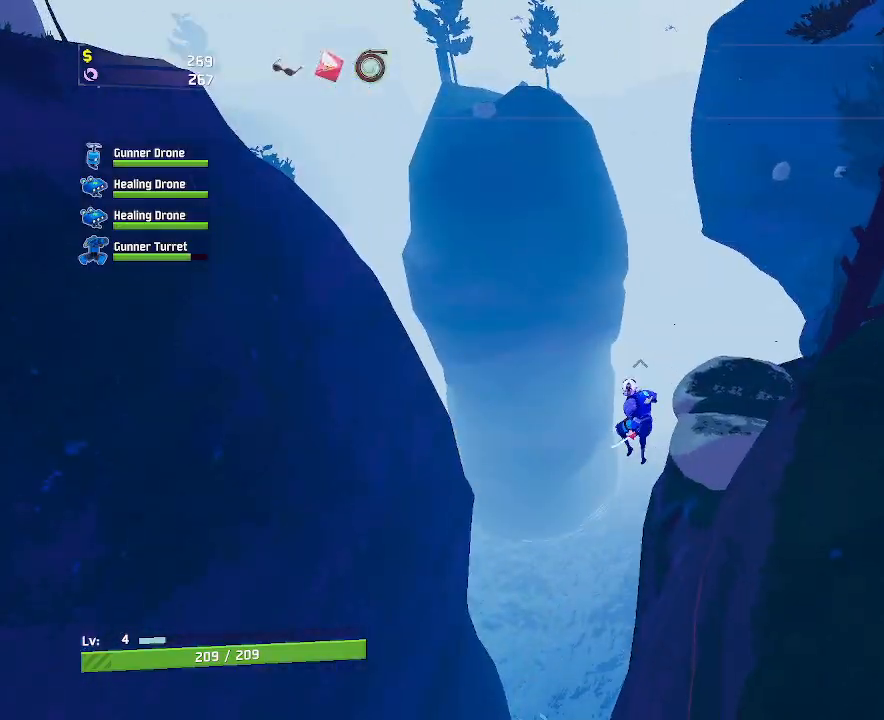
{"keys": ["space", "w"], "mouse": ["left"], "events": [[150, "a", "up"], [200, "mouse_left", "down"], [283, "space", "down"]]}
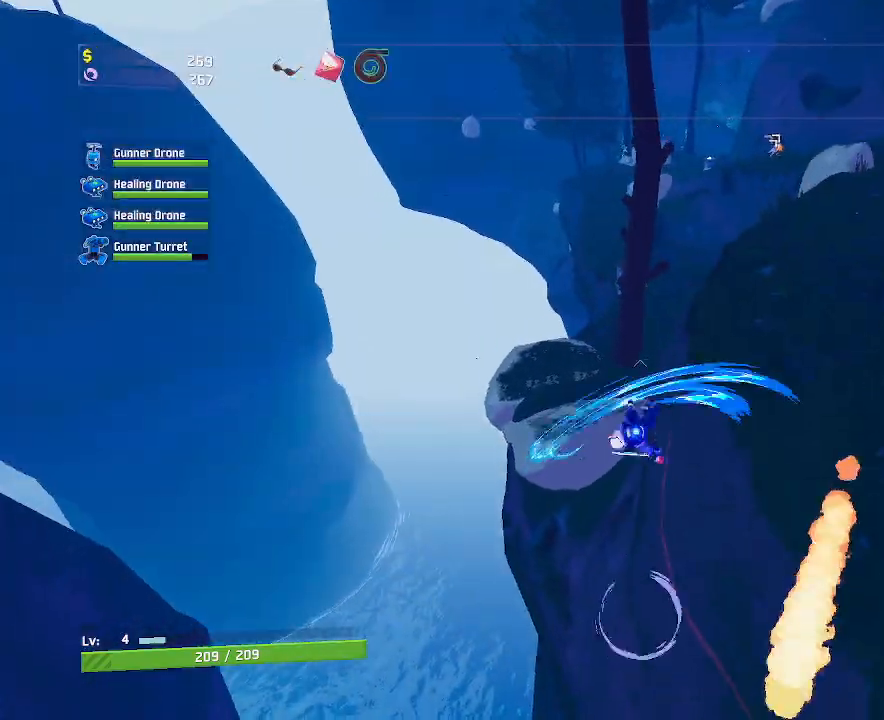
{"keys": ["w"], "mouse": ["left"], "events": [[100, "space", "up"]]}
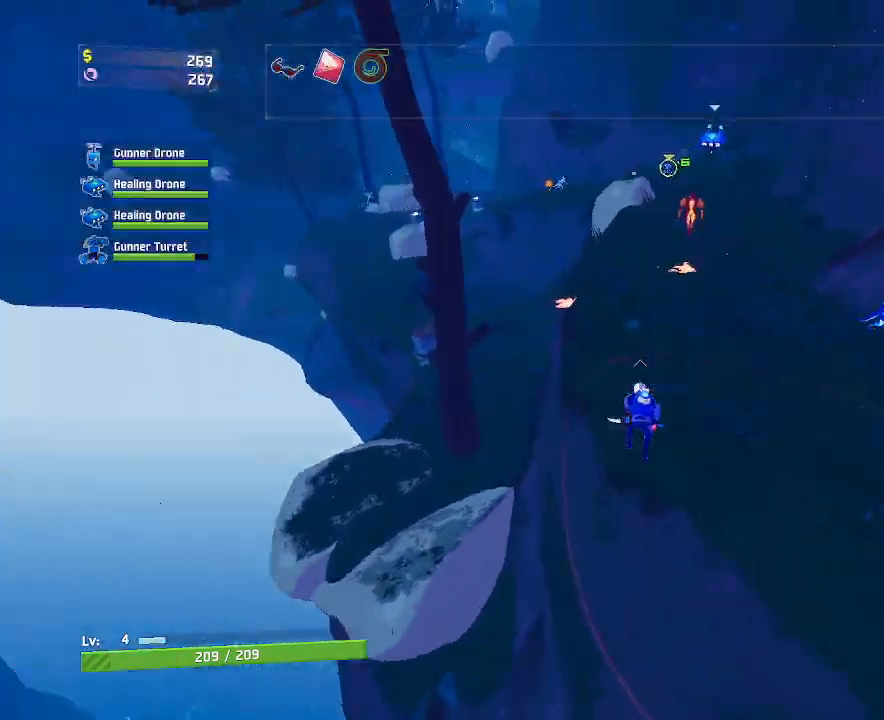
{"keys": ["w"], "mouse": ["left"], "events": [[267, "q", "down"], [433, "q", "up"]]}
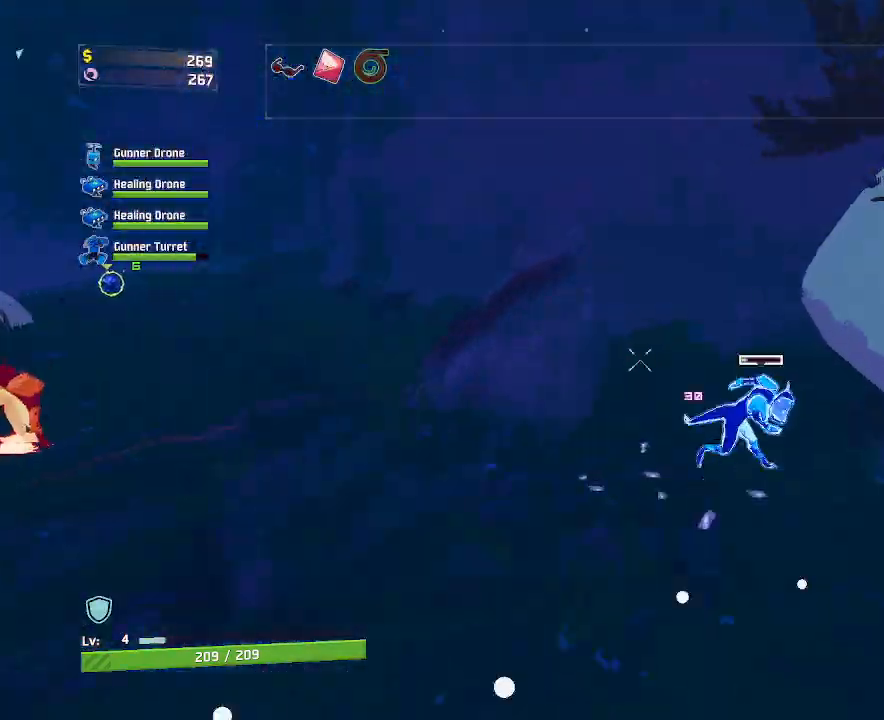
{"keys": ["w"], "mouse": ["left"], "events": [[150, "d", "down"], [350, "d", "up"]]}
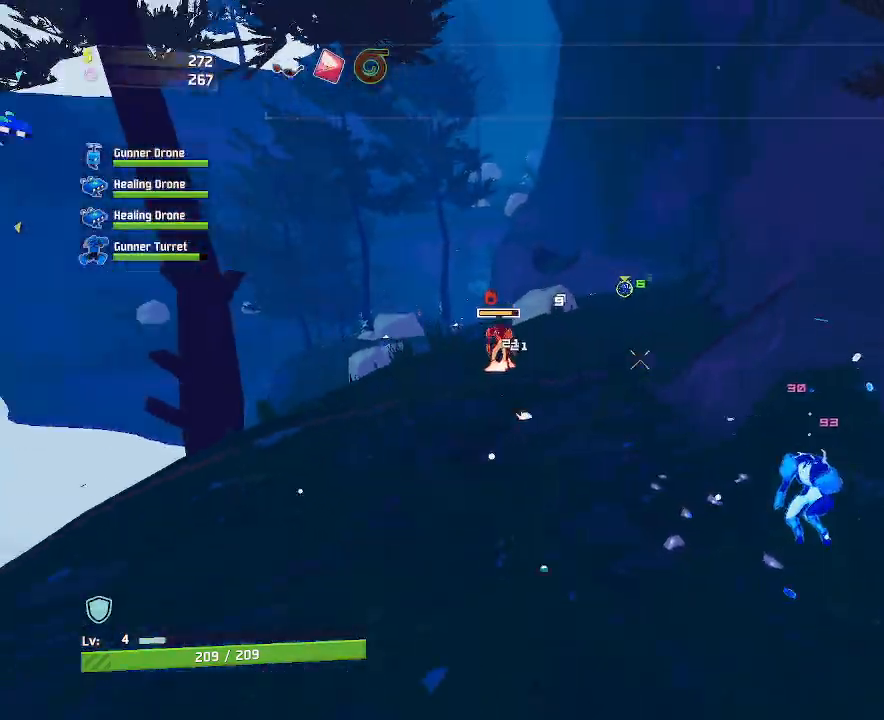
{"keys": ["e", "w"], "mouse": [], "events": [[283, "e", "down"], [500, "mouse_left", "up"]]}
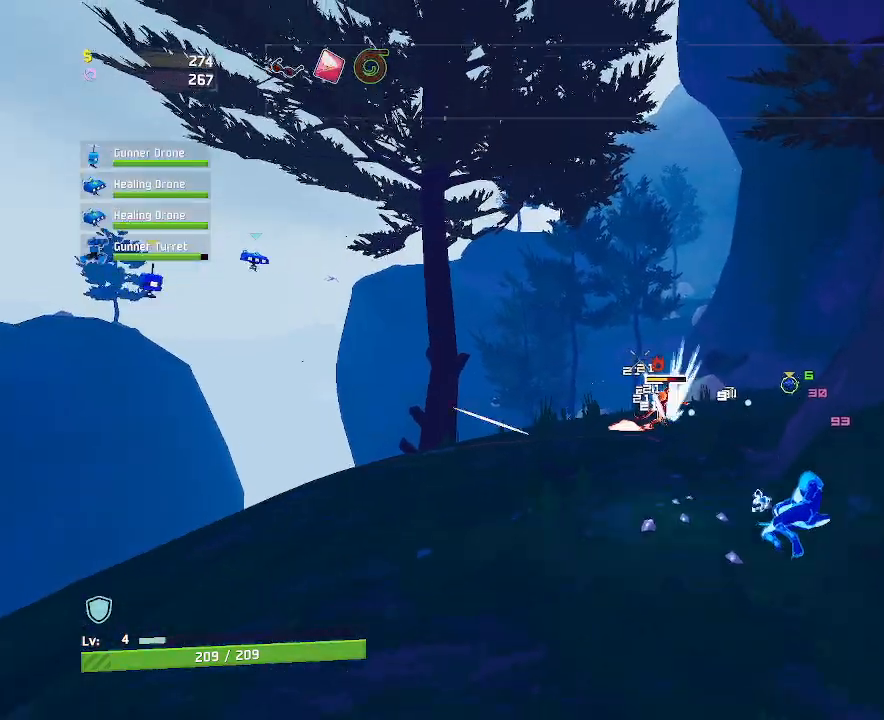
{"keys": ["w"], "mouse": [], "events": [[383, "e", "up"]]}
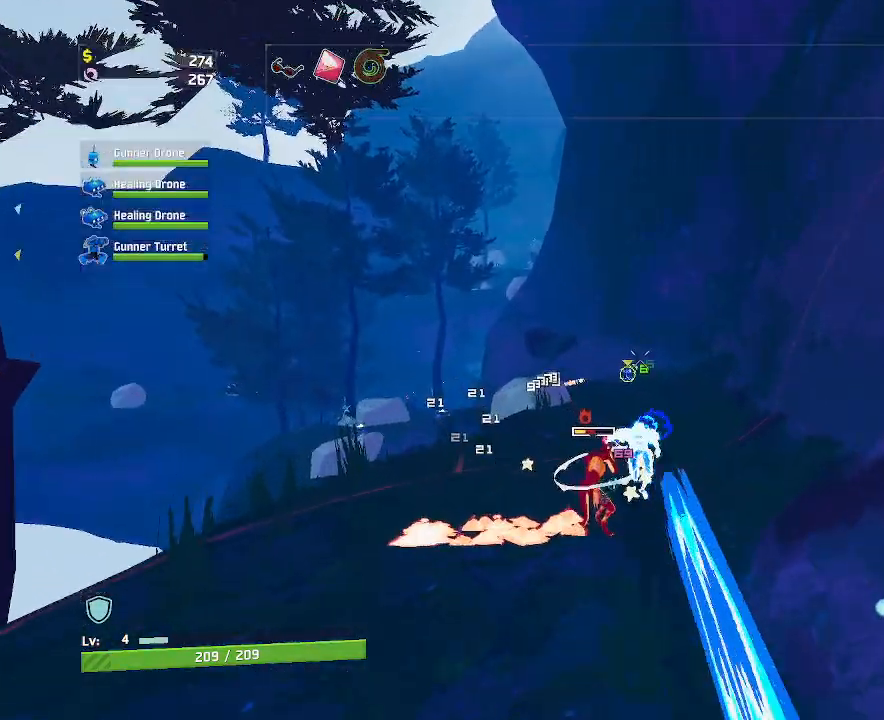
{"keys": ["d", "w"], "mouse": ["left"], "events": [[17, "d", "down"], [183, "space", "down"], [267, "mouse_left", "down"], [367, "space", "up"]]}
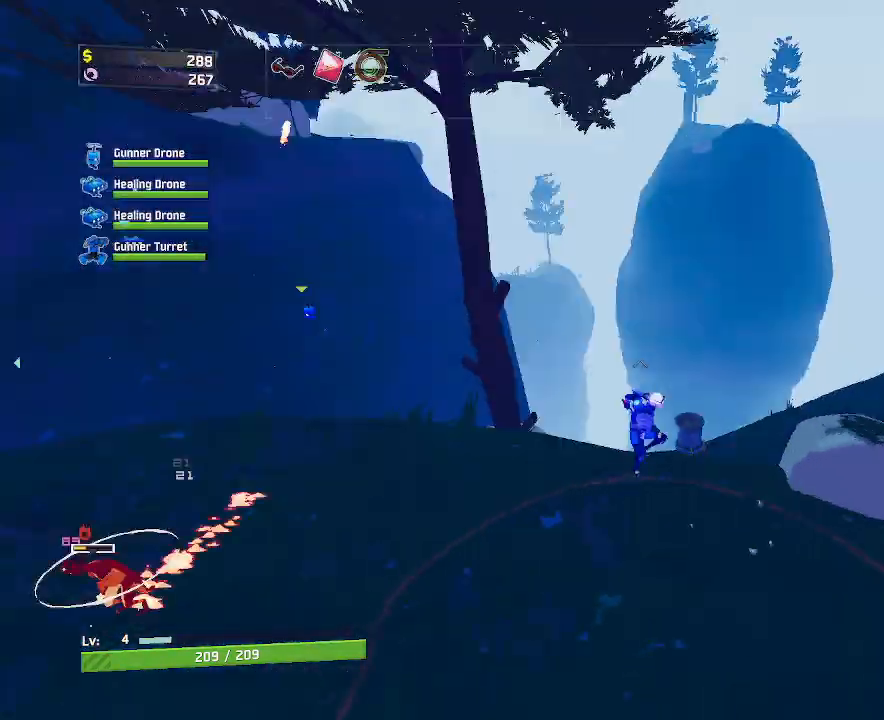
{"keys": ["w"], "mouse": ["left"], "events": [[483, "d", "up"]]}
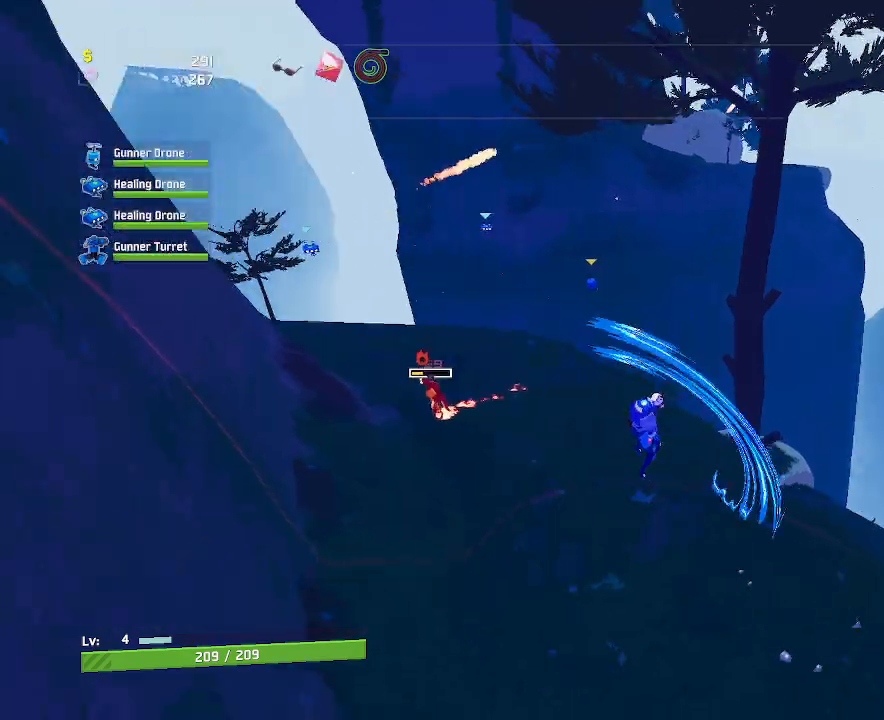
{"keys": ["e", "w"], "mouse": [], "events": [[233, "e", "down"], [317, "mouse_left", "up"]]}
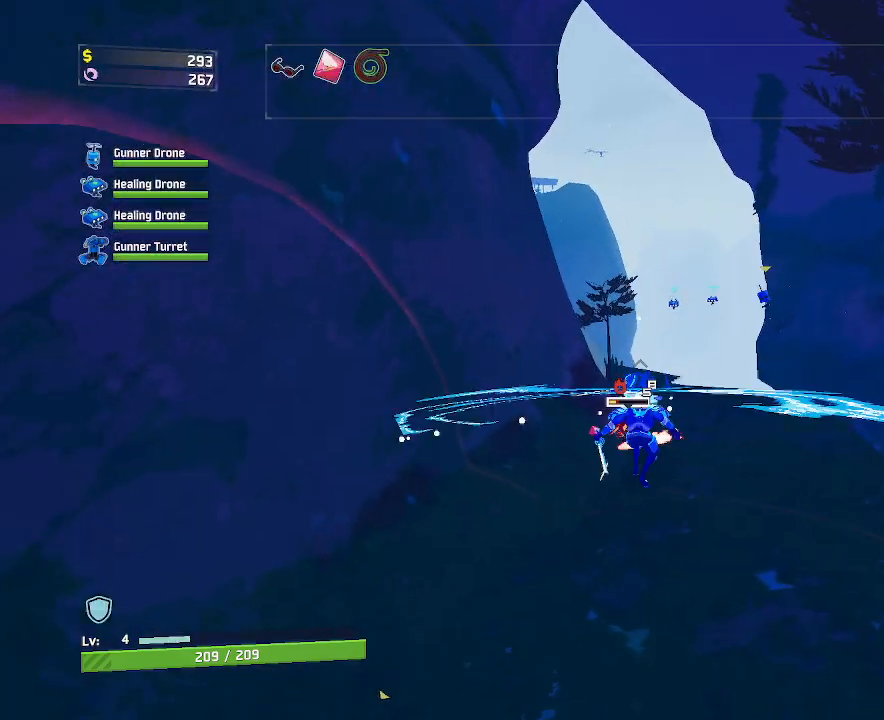
{"keys": ["w"], "mouse": [], "events": [[100, "e", "up"], [217, "d", "down"], [433, "d", "up"]]}
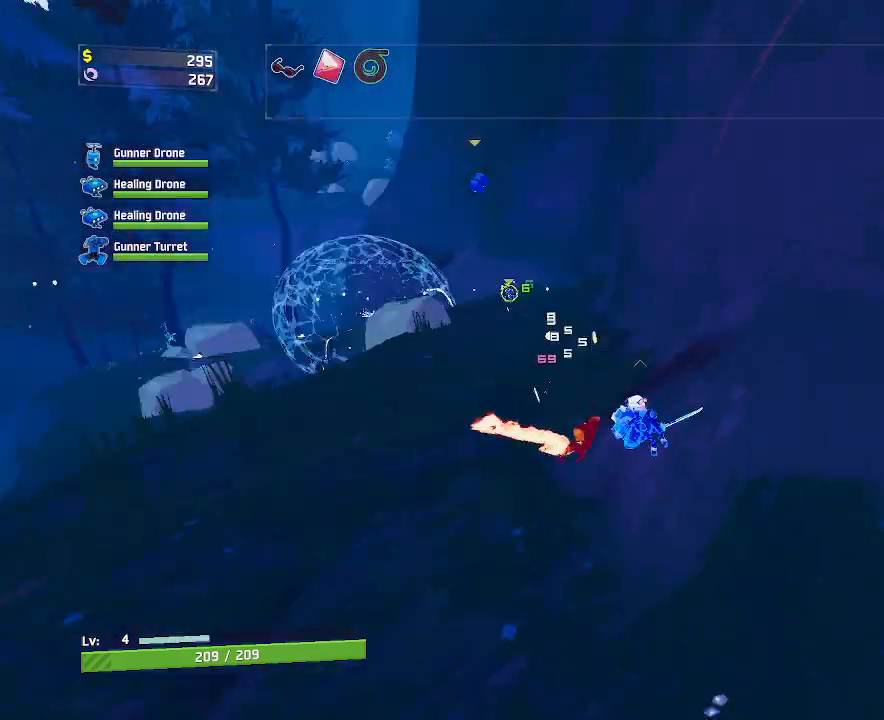
{"keys": ["e", "w"], "mouse": [], "events": [[300, "e", "down"]]}
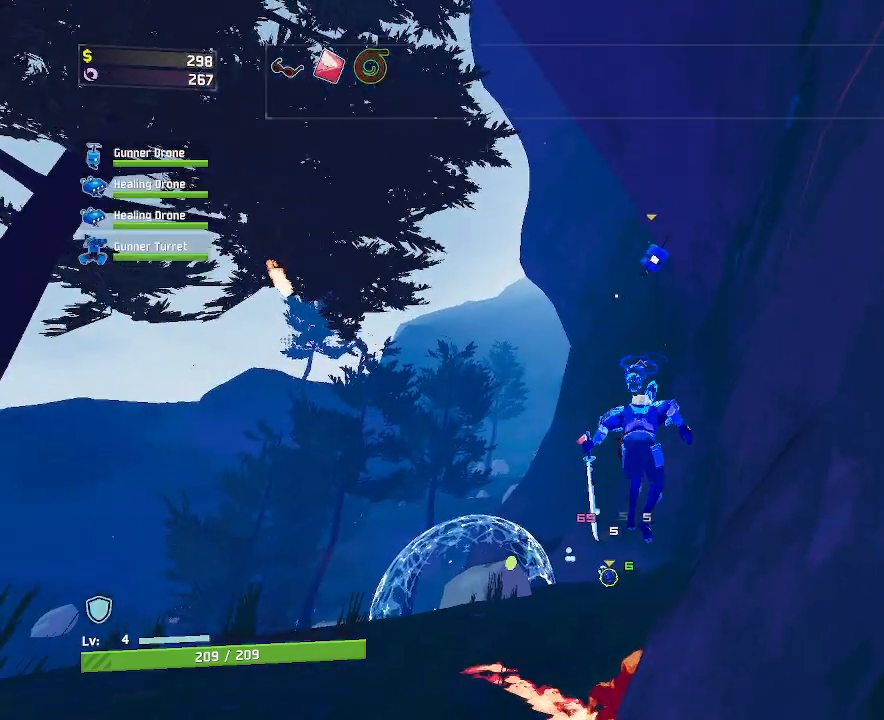
{"keys": ["w"], "mouse": []}